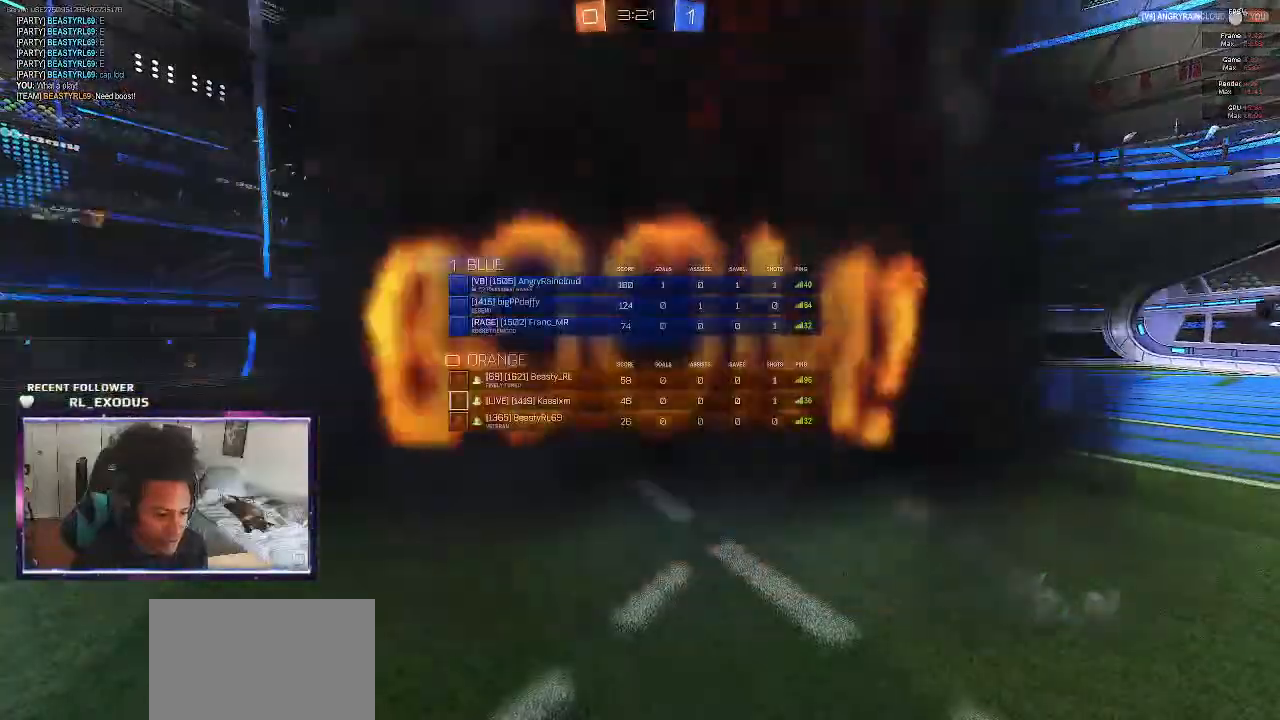
Gameplay with a controller (PlayStation layout); each line is a JSON object with the inputs held at the frame after it (dt_ms = milliseconds from this image to that frame). "events" lists button and stick changes between this image and that frame as [ms after this image, input, new state], when the widget could be followed in between. Not read: HOME.
{"dt_ms": 500, "buttons": [], "left_stick": "center", "right_stick": "center", "events": [[500, "SELECT", "up"]]}
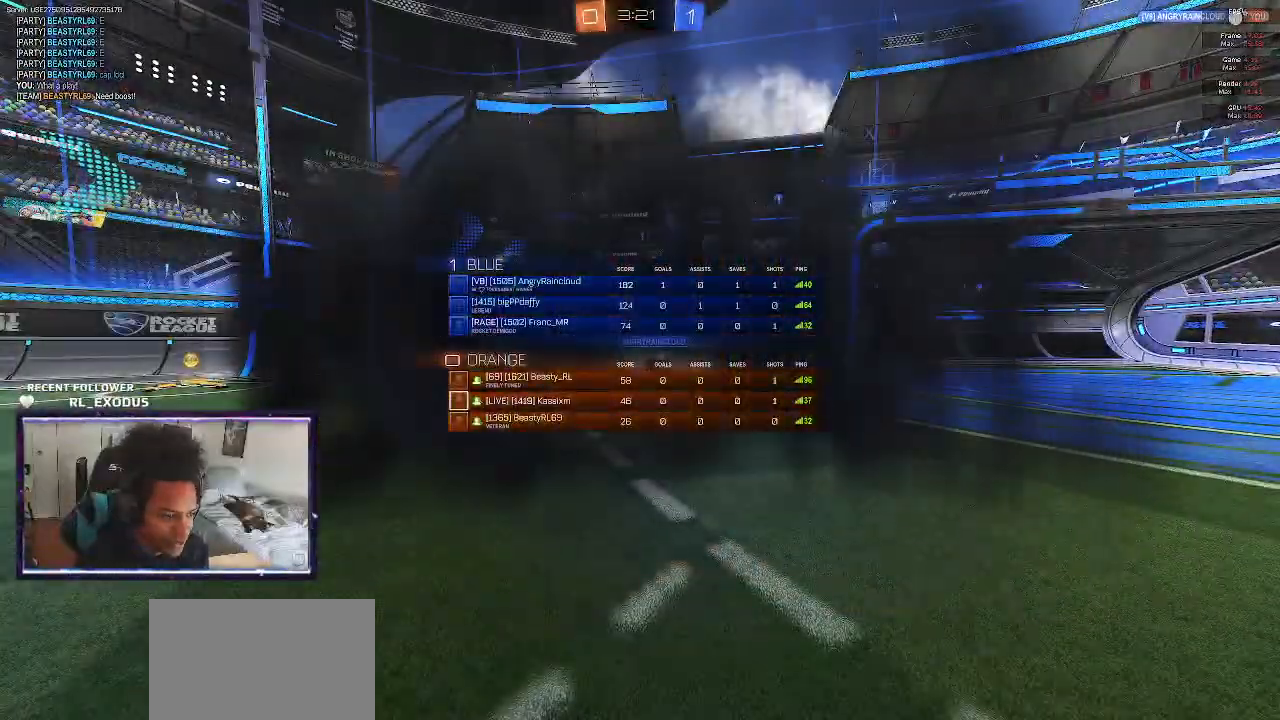
{"dt_ms": 500, "buttons": ["R2"], "left_stick": "center", "right_stick": "center", "events": [[167, "R2", "down"]]}
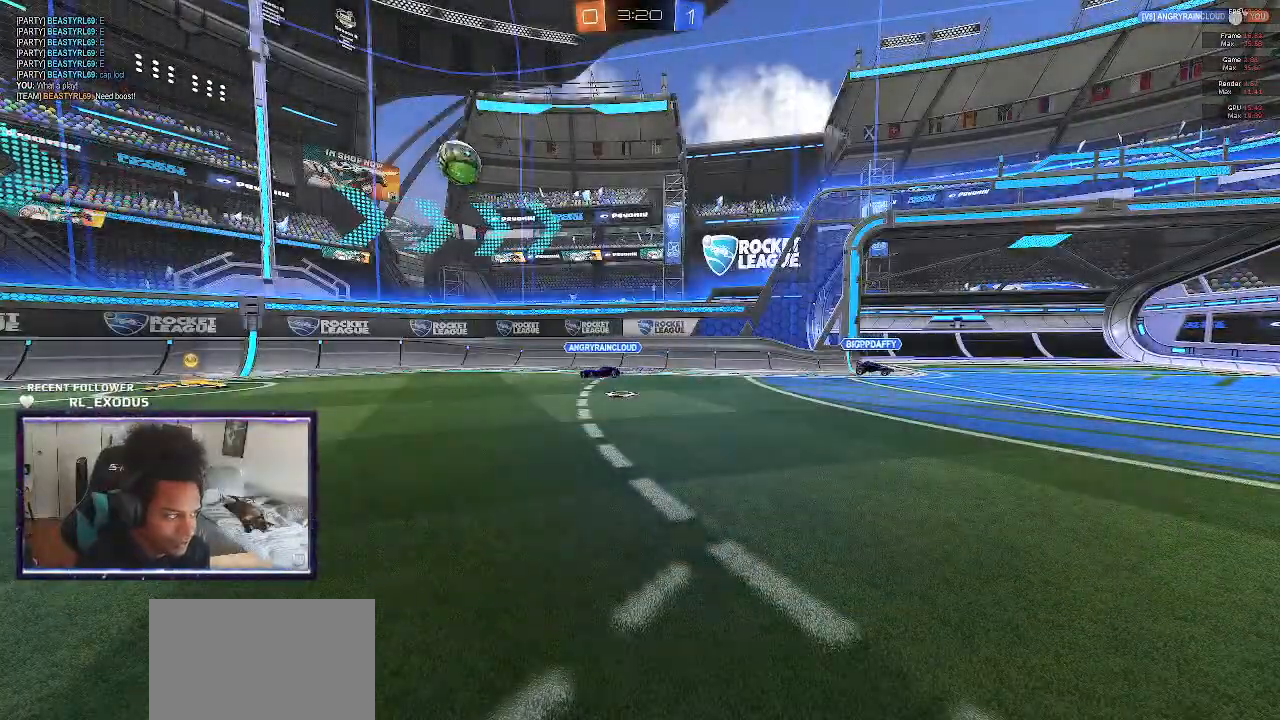
{"dt_ms": 500, "buttons": ["R2"], "left_stick": "center", "right_stick": "center", "events": []}
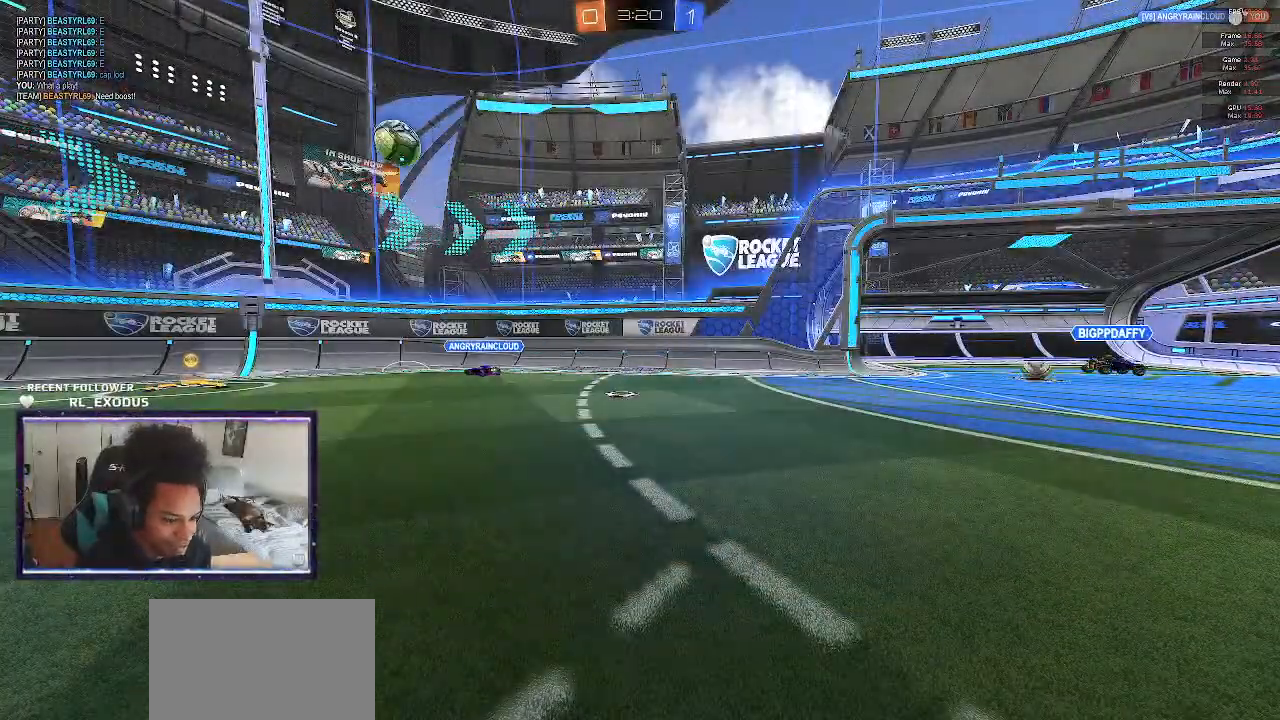
{"dt_ms": 500, "buttons": ["R2"], "left_stick": "center", "right_stick": "center", "events": []}
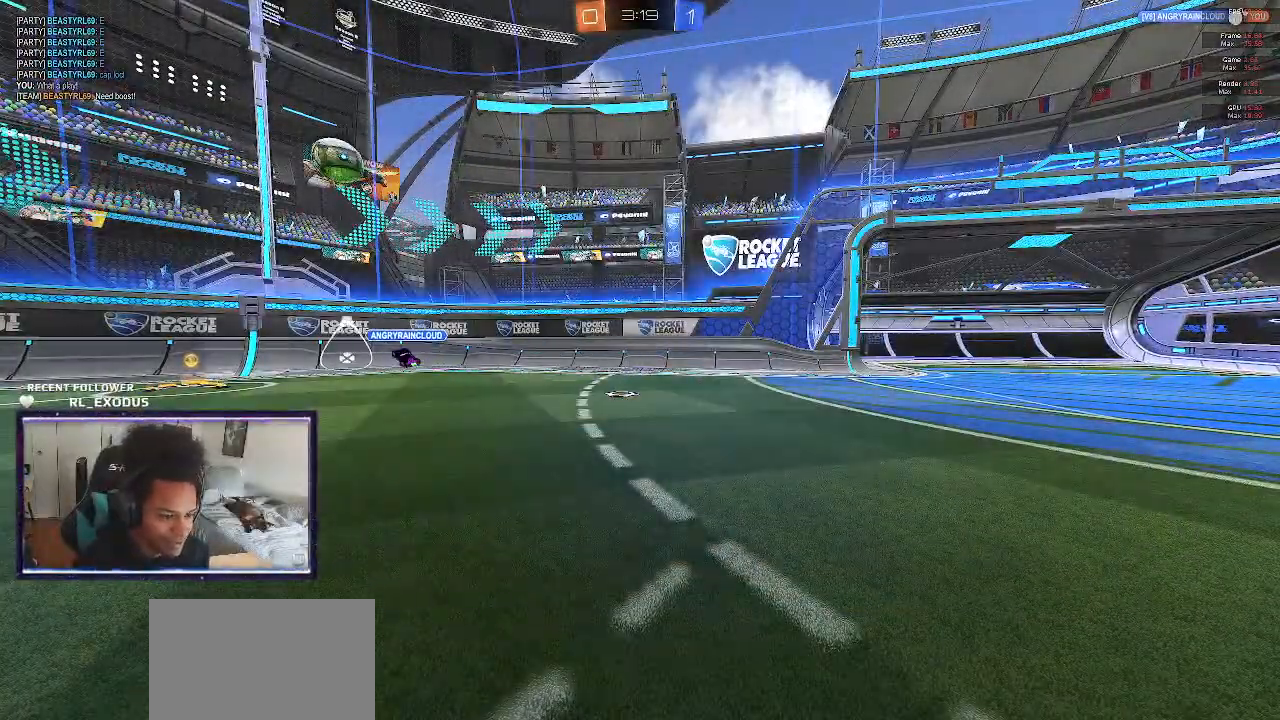
{"dt_ms": 500, "buttons": ["R2"], "left_stick": "left", "right_stick": "center", "events": [[233, "left_stick", "left"]]}
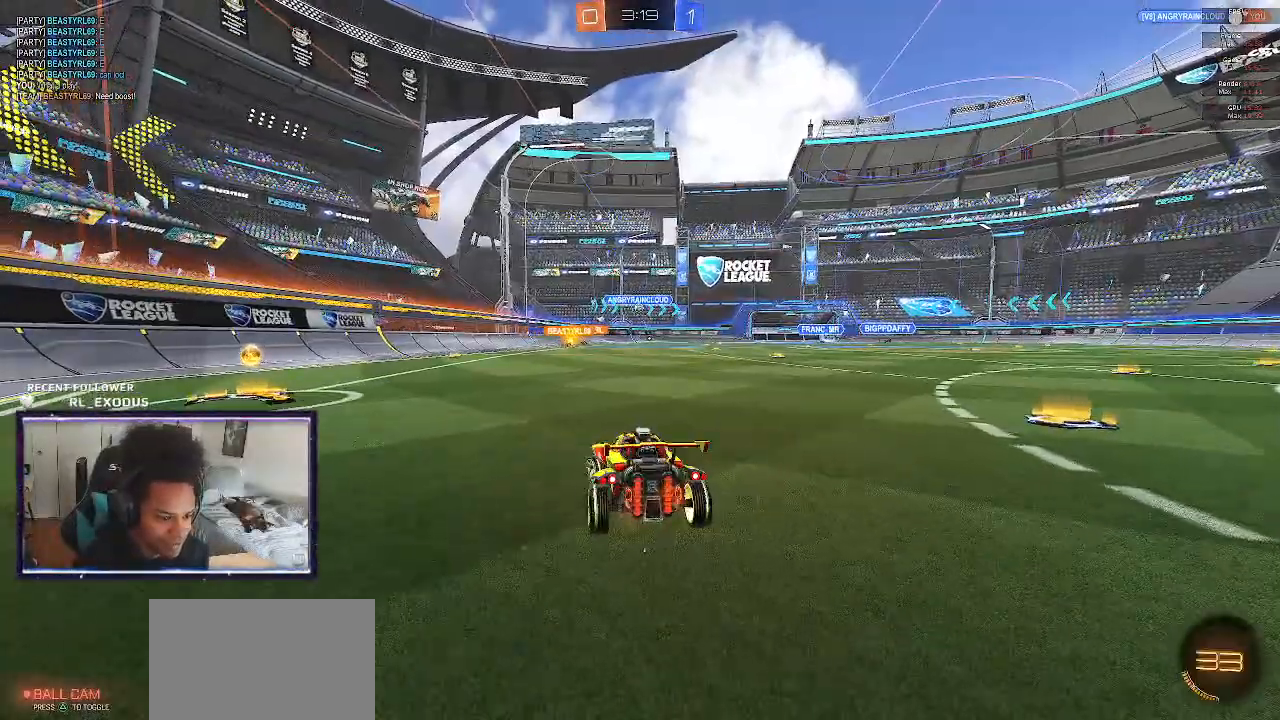
{"dt_ms": 500, "buttons": ["SQUARE", "R2"], "left_stick": "center", "right_stick": "center", "events": [[67, "SQUARE", "down"], [300, "left_stick", "center"]]}
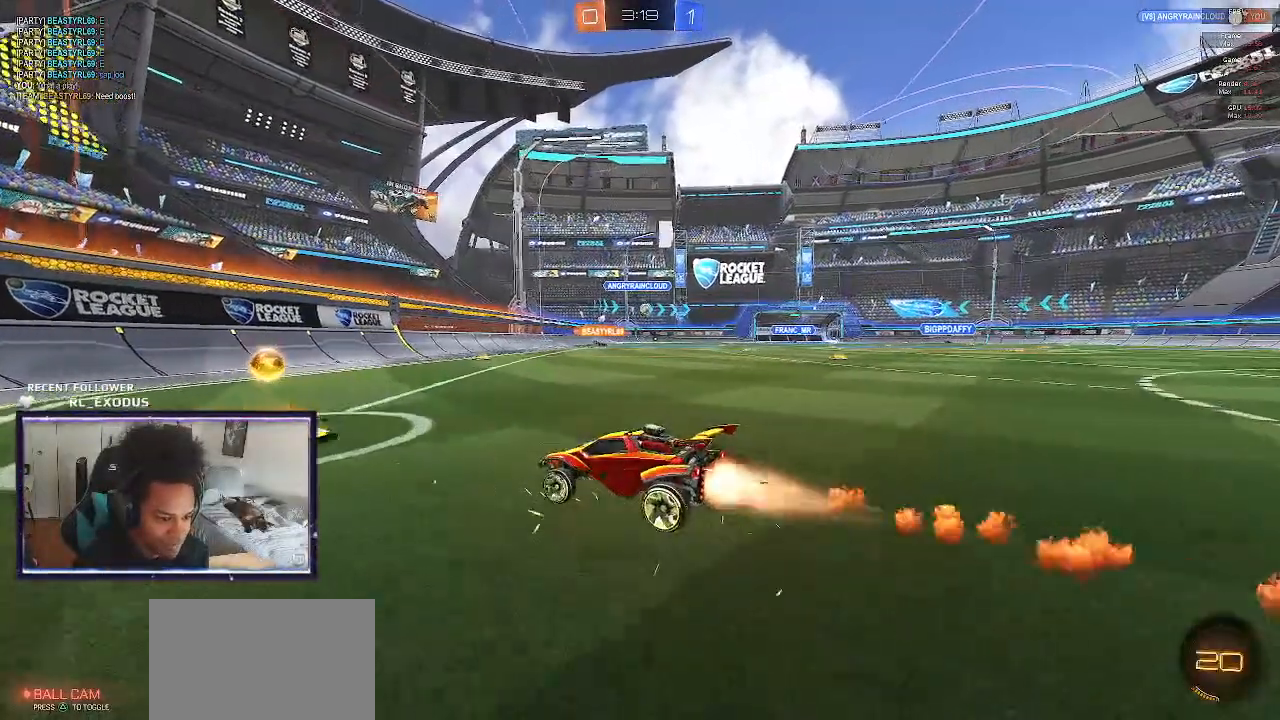
{"dt_ms": 500, "buttons": ["SQUARE", "R2"], "left_stick": "down-right", "right_stick": "center", "events": [[167, "left_stick", "down-right"]]}
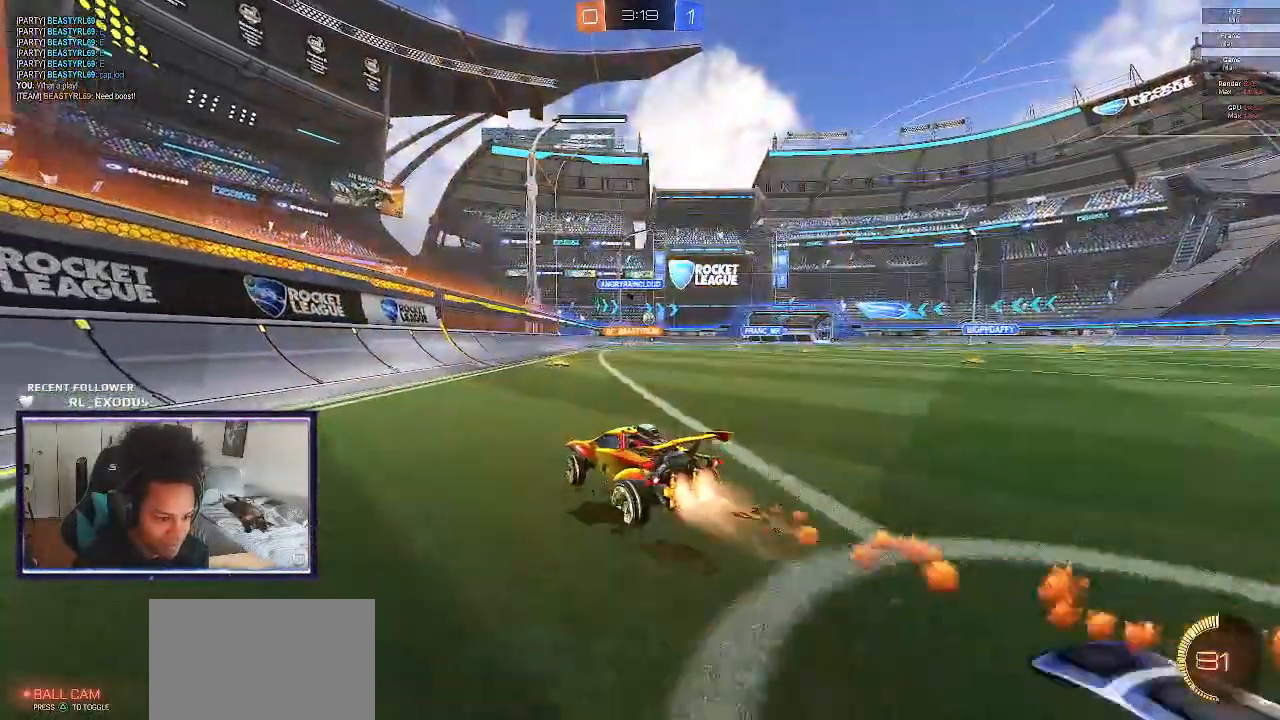
{"dt_ms": 500, "buttons": ["SQUARE", "R2"], "left_stick": "center", "right_stick": "center", "events": [[100, "left_stick", "center"]]}
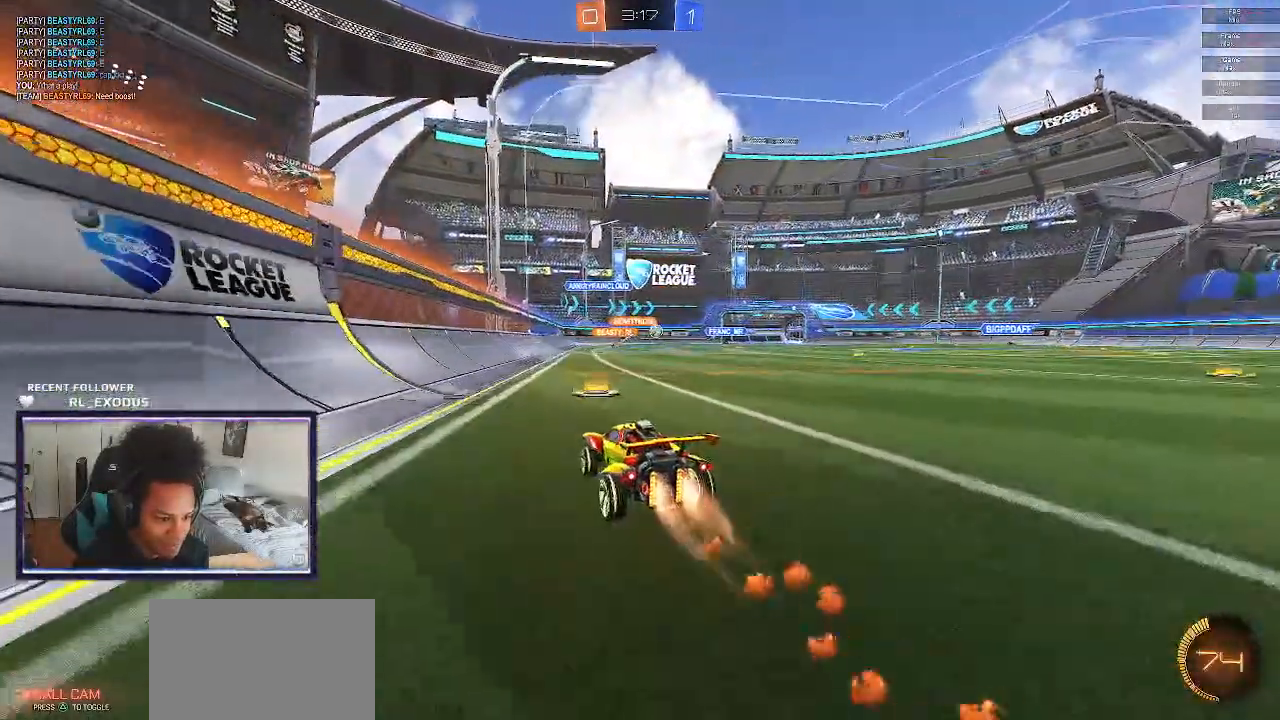
{"dt_ms": 500, "buttons": ["R2"], "left_stick": "down-right", "right_stick": "center", "events": [[50, "left_stick", "right"], [100, "SQUARE", "up"], [333, "left_stick", "down-right"]]}
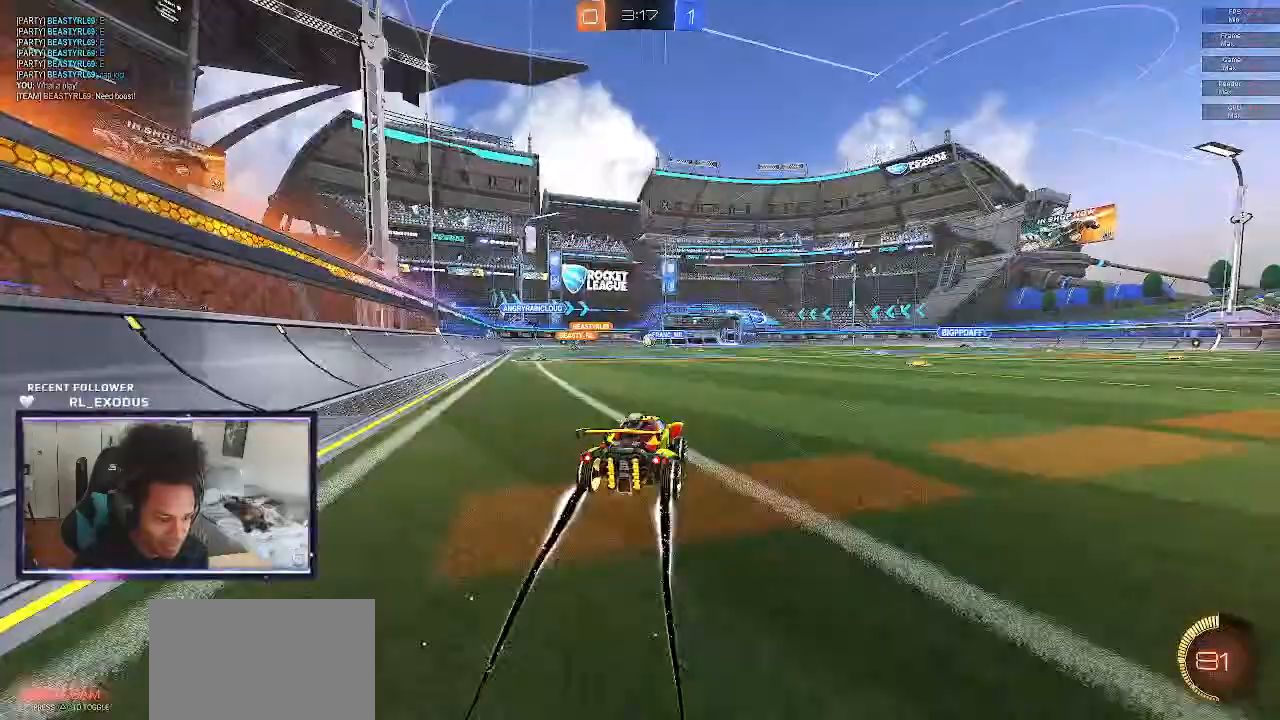
{"dt_ms": 500, "buttons": ["R2"], "left_stick": "down-right", "right_stick": "center", "events": []}
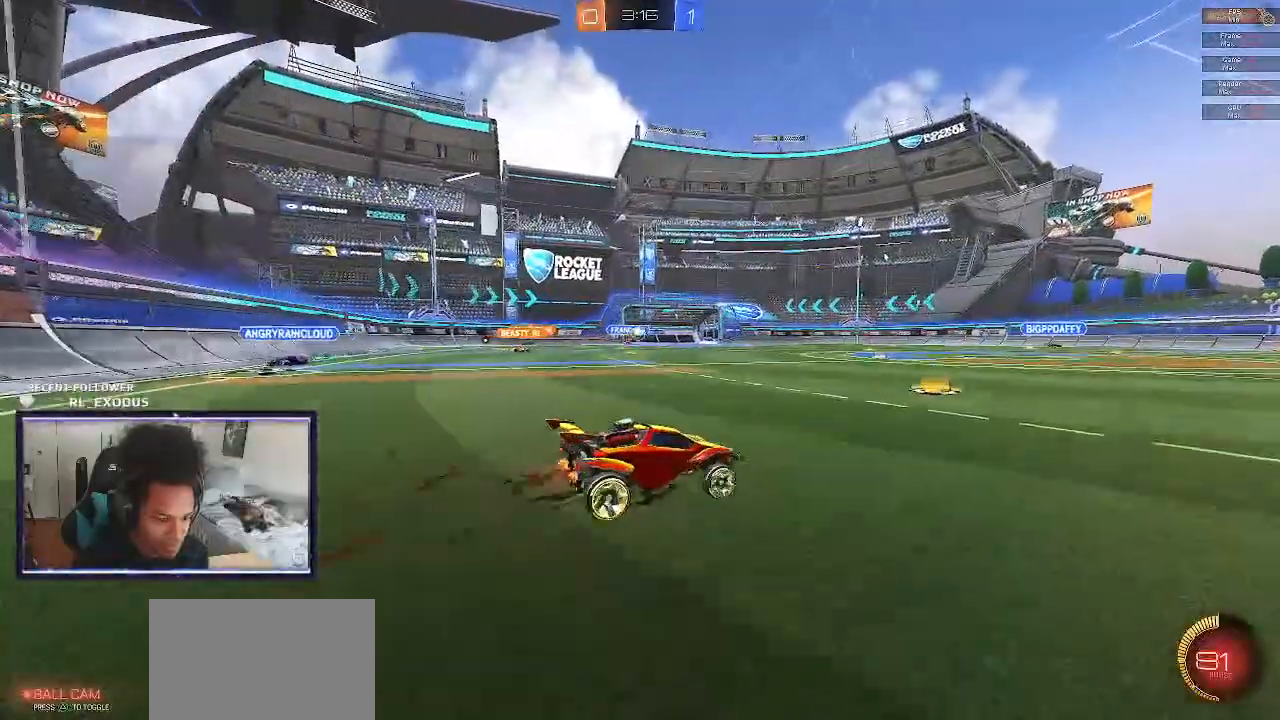
{"dt_ms": 500, "buttons": ["L2"], "left_stick": "left", "right_stick": "center", "events": [[100, "left_stick", "center"], [350, "left_stick", "left"], [500, "L2", "down"], [500, "R2", "up"]]}
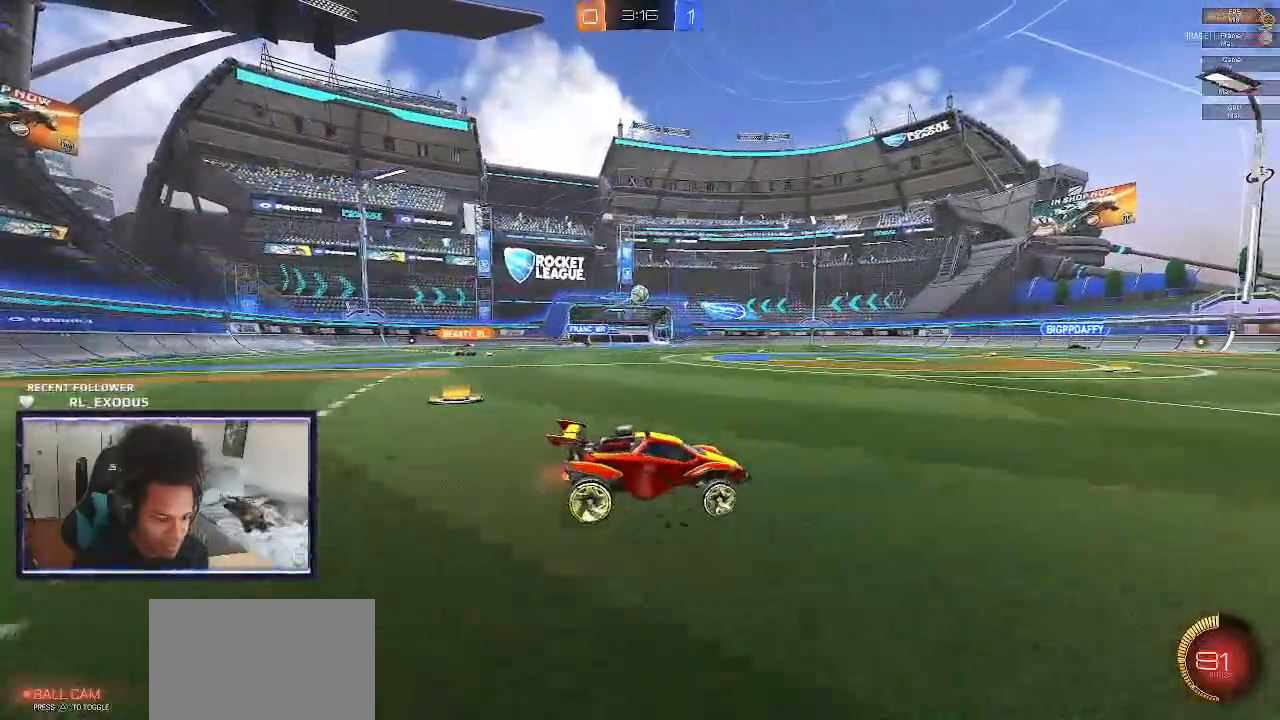
{"dt_ms": 500, "buttons": ["SQUARE"], "left_stick": "down-right", "right_stick": "center", "events": [[100, "CROSS", "down"], [100, "SQUARE", "down"], [100, "left_stick", "down-left"], [167, "L2", "up"], [200, "SQUARE", "up"], [200, "left_stick", "center"], [233, "CROSS", "up"], [267, "CROSS", "down"], [267, "SQUARE", "down"], [333, "left_stick", "down-right"], [367, "CROSS", "up"]]}
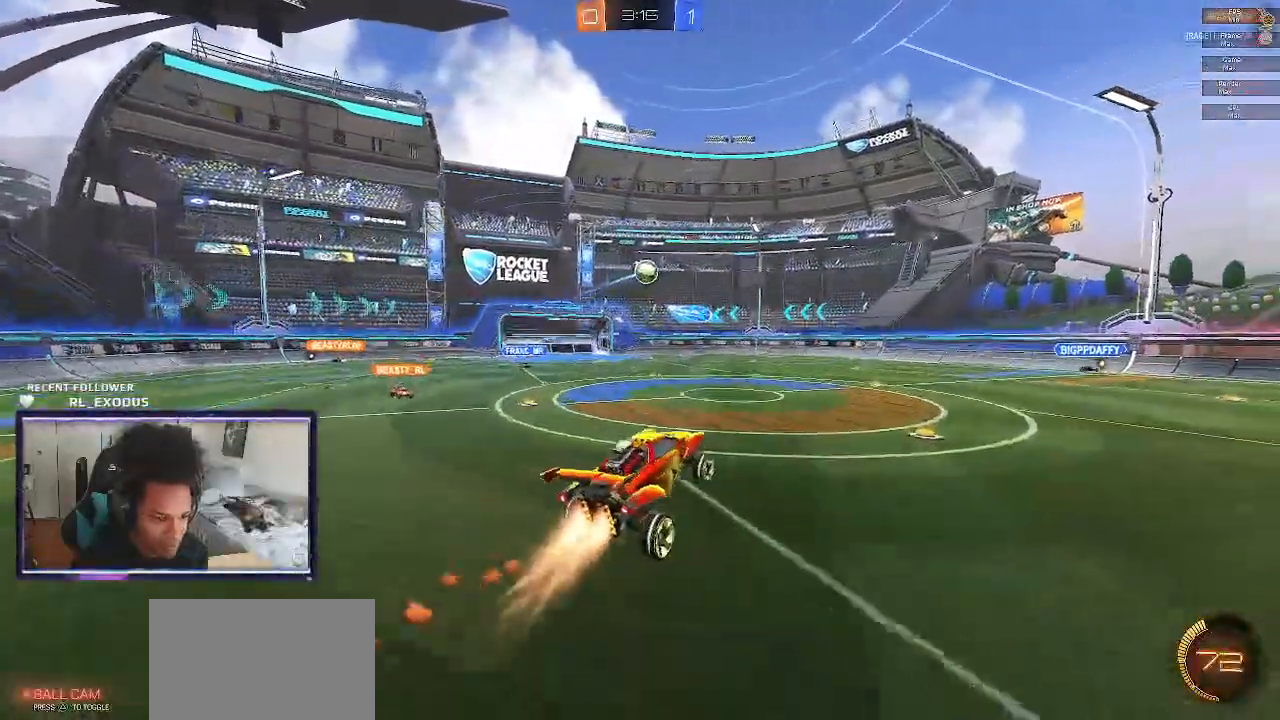
{"dt_ms": 500, "buttons": ["SQUARE"], "left_stick": "up", "right_stick": "center", "events": [[100, "left_stick", "right"], [283, "left_stick", "up"]]}
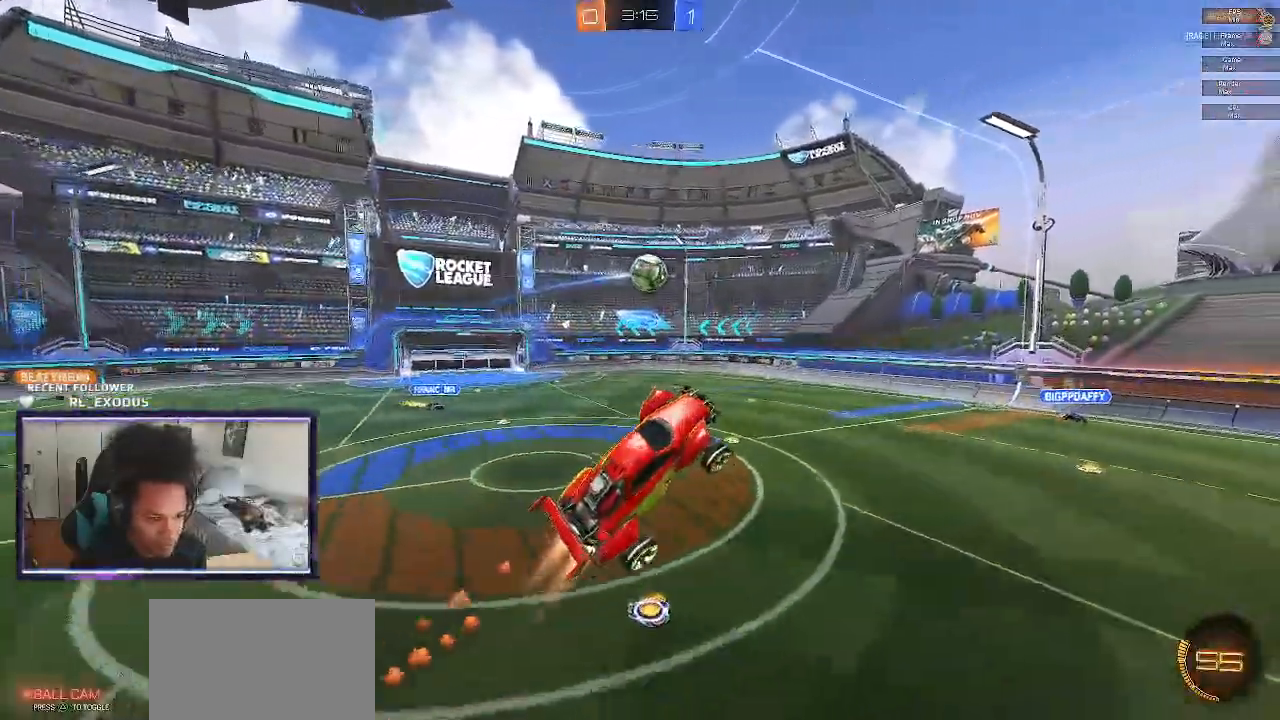
{"dt_ms": 500, "buttons": ["SQUARE", "L1", "R2"], "left_stick": "right", "right_stick": "center", "events": [[167, "left_stick", "center"], [333, "left_stick", "right"], [367, "L1", "down"], [500, "R2", "down"]]}
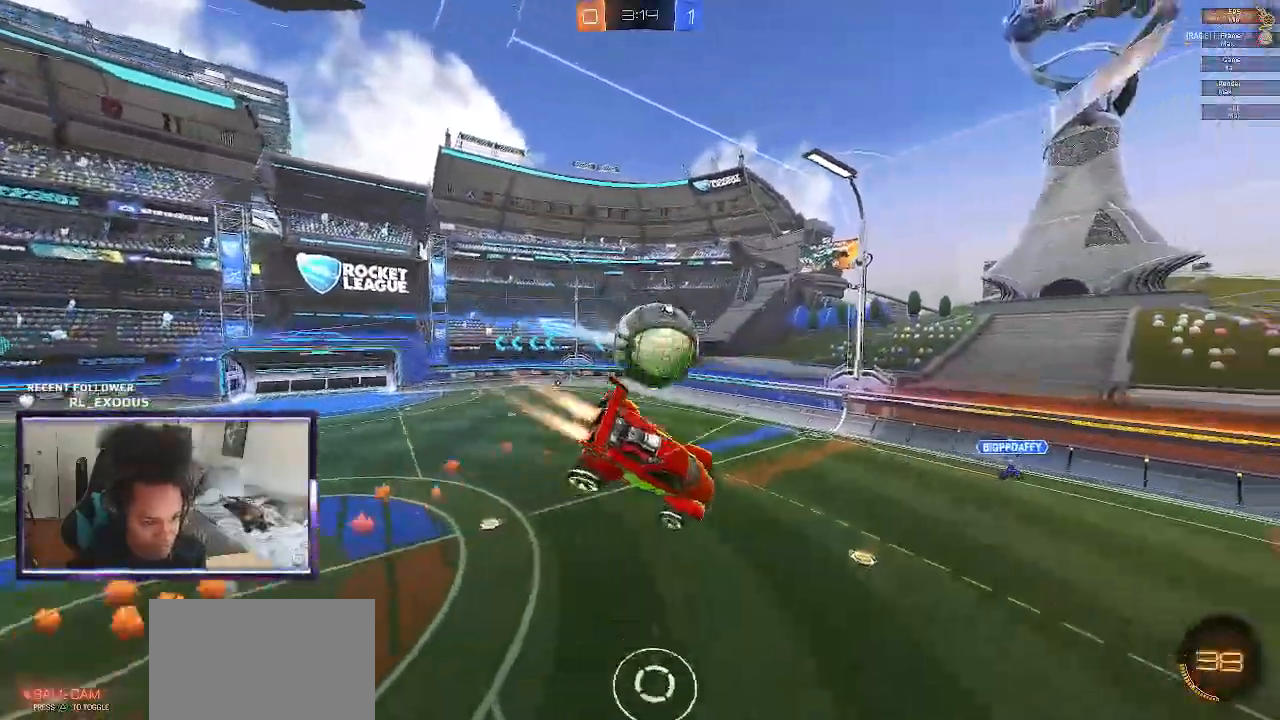
{"dt_ms": 500, "buttons": ["L1", "R2"], "left_stick": "down-right", "right_stick": "center", "events": [[67, "left_stick", "down-right"], [367, "SQUARE", "up"]]}
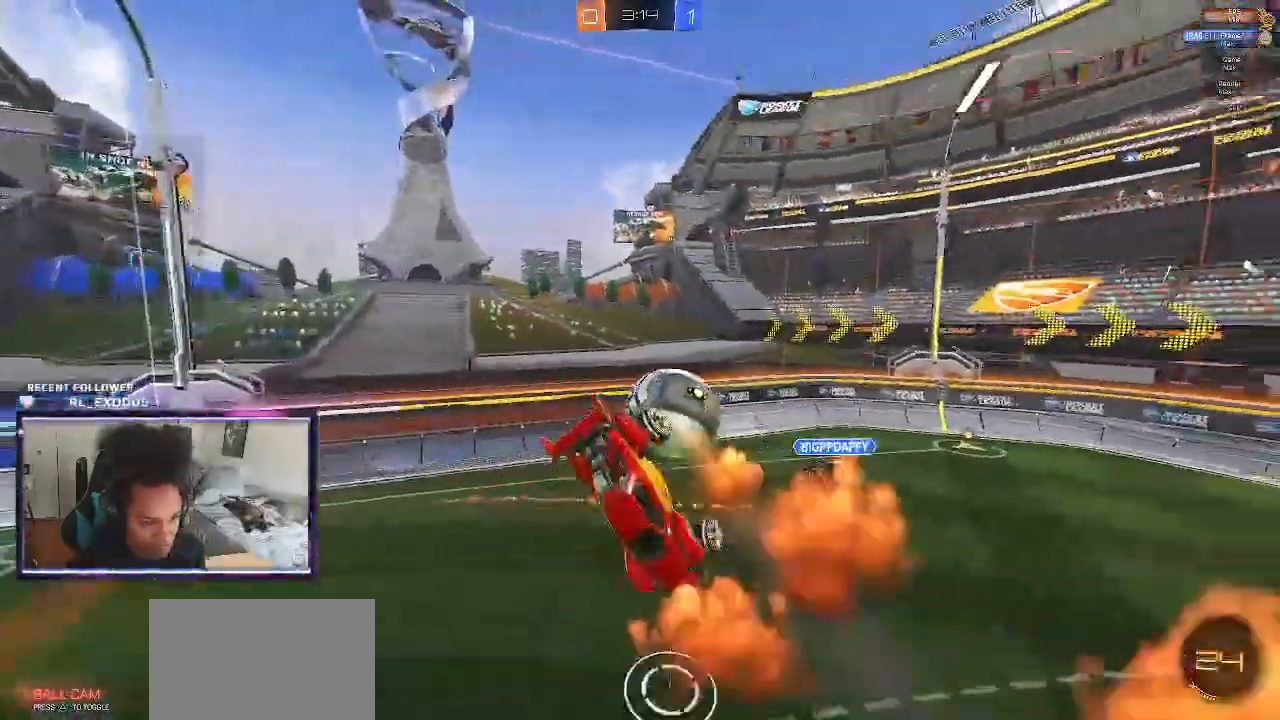
{"dt_ms": 500, "buttons": ["L1", "R2"], "left_stick": "down", "right_stick": "center", "events": [[33, "L1", "up"], [33, "left_stick", "center"], [200, "left_stick", "down"], [267, "L1", "down"]]}
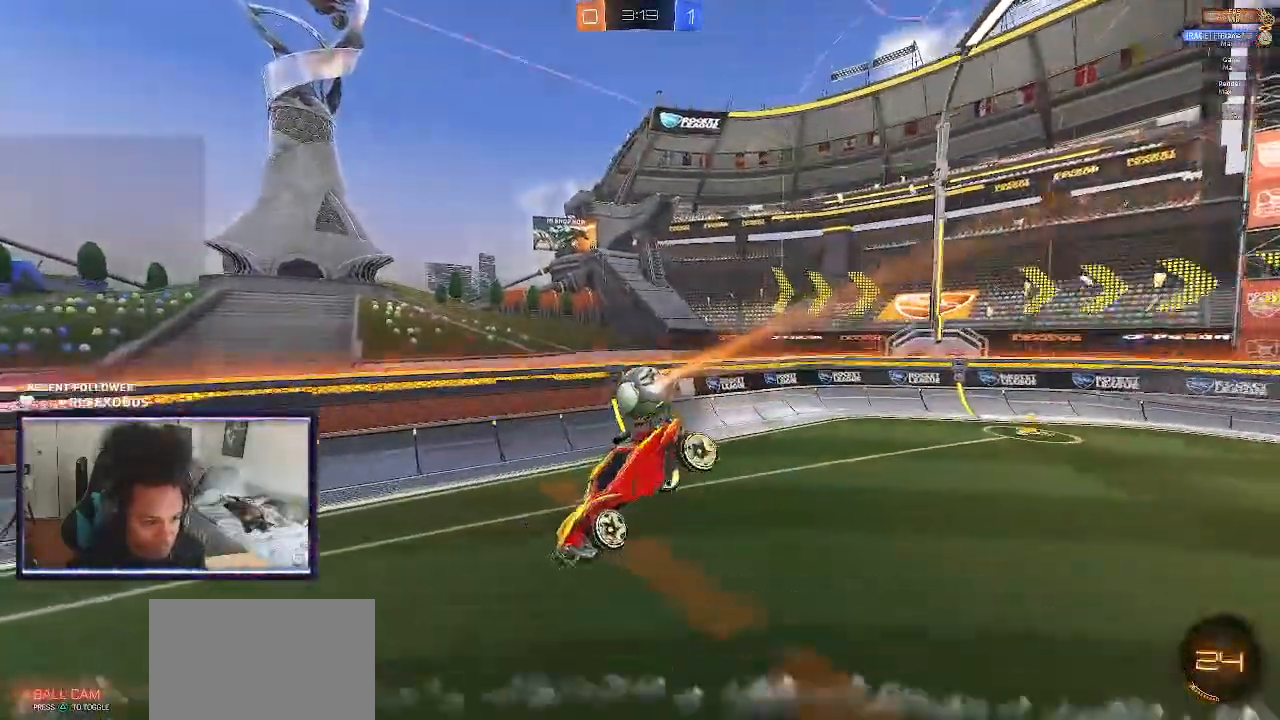
{"dt_ms": 500, "buttons": ["R2"], "left_stick": "right", "right_stick": "center", "events": [[33, "L1", "up"], [117, "left_stick", "right"]]}
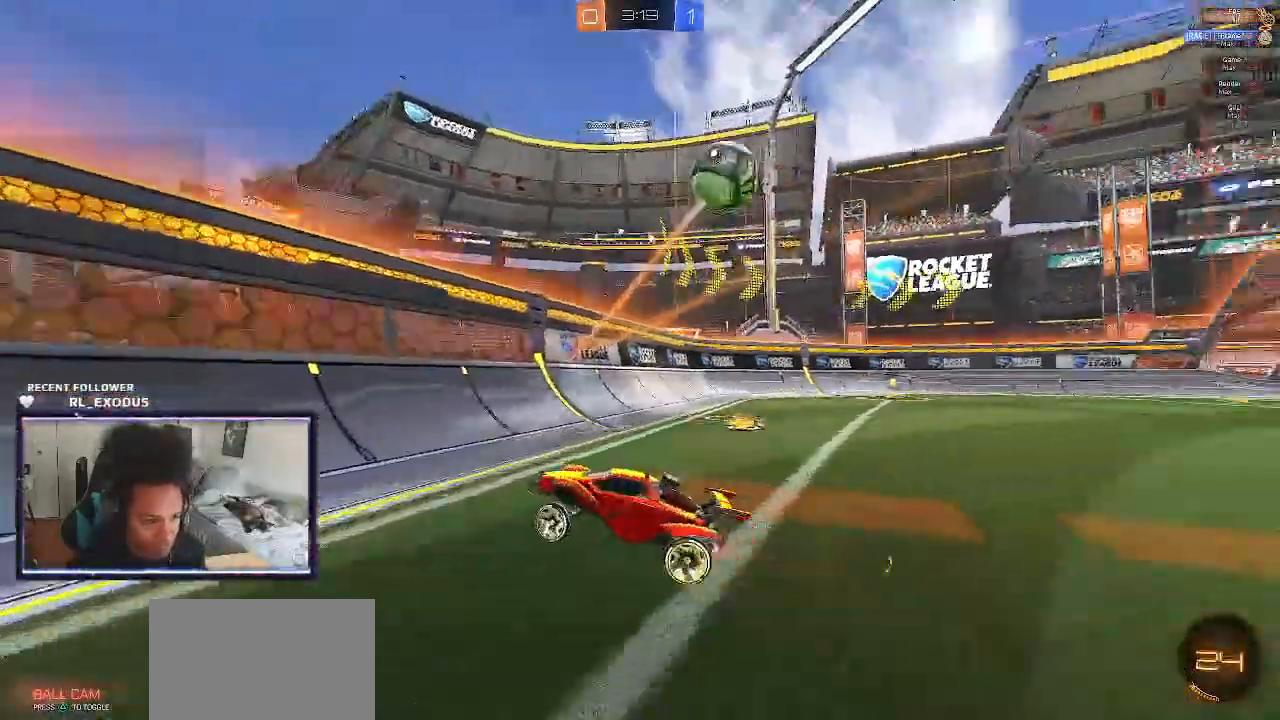
{"dt_ms": 500, "buttons": ["TRIANGLE", "R2"], "left_stick": "right", "right_stick": "center", "events": [[233, "L1", "down"], [333, "L1", "up"], [500, "TRIANGLE", "down"]]}
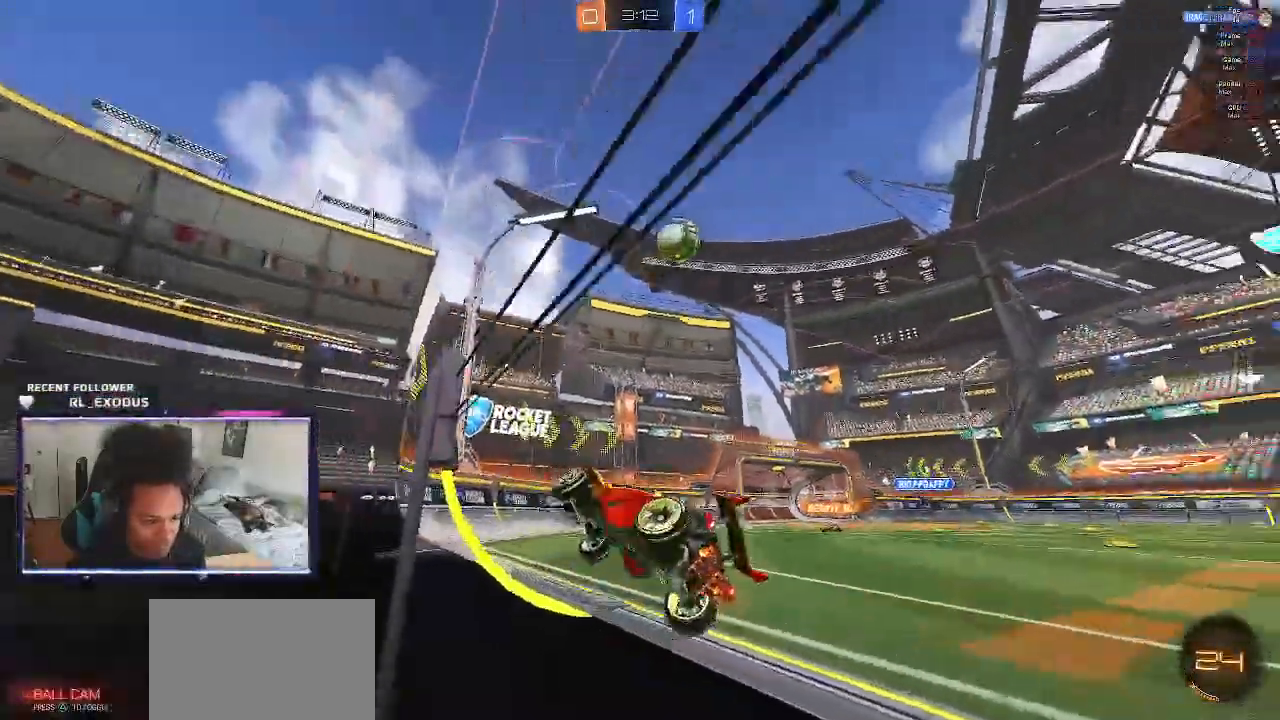
{"dt_ms": 500, "buttons": ["SQUARE", "R2"], "left_stick": "center", "right_stick": "center", "events": [[67, "SQUARE", "down"], [100, "TRIANGLE", "up"], [267, "left_stick", "center"]]}
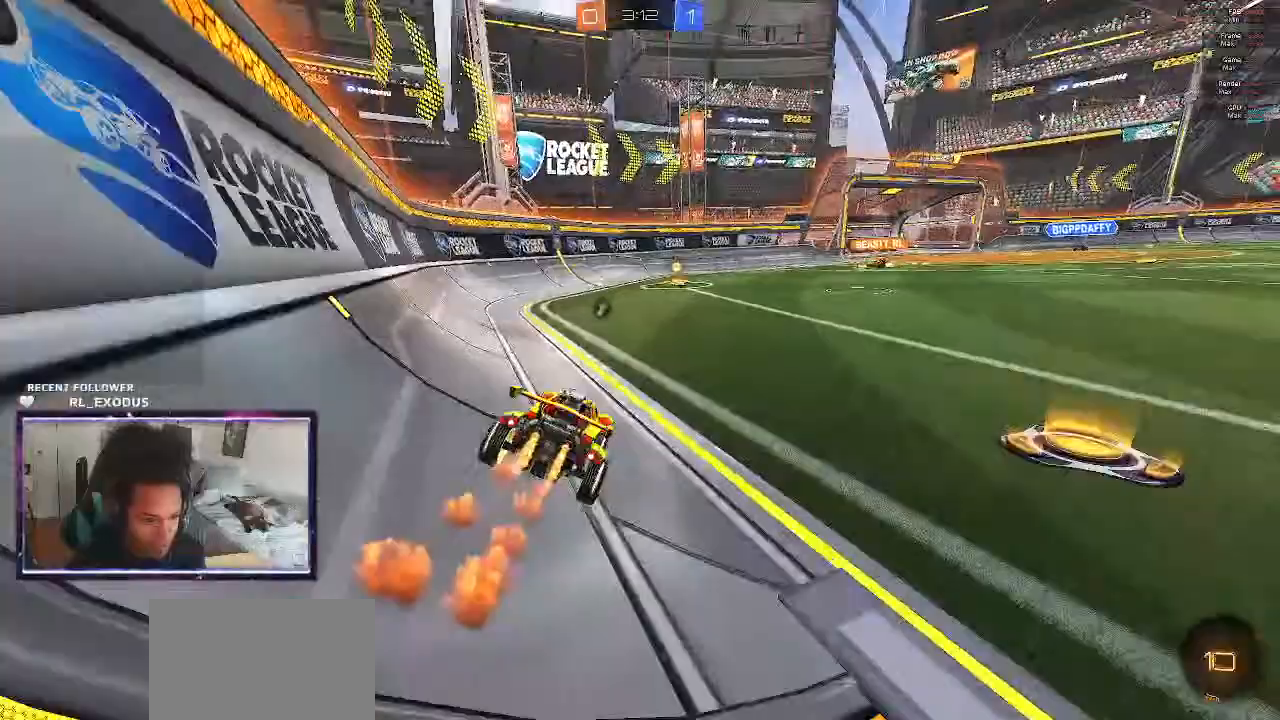
{"dt_ms": 500, "buttons": ["CROSS", "R2"], "left_stick": "up-left", "right_stick": "center"}
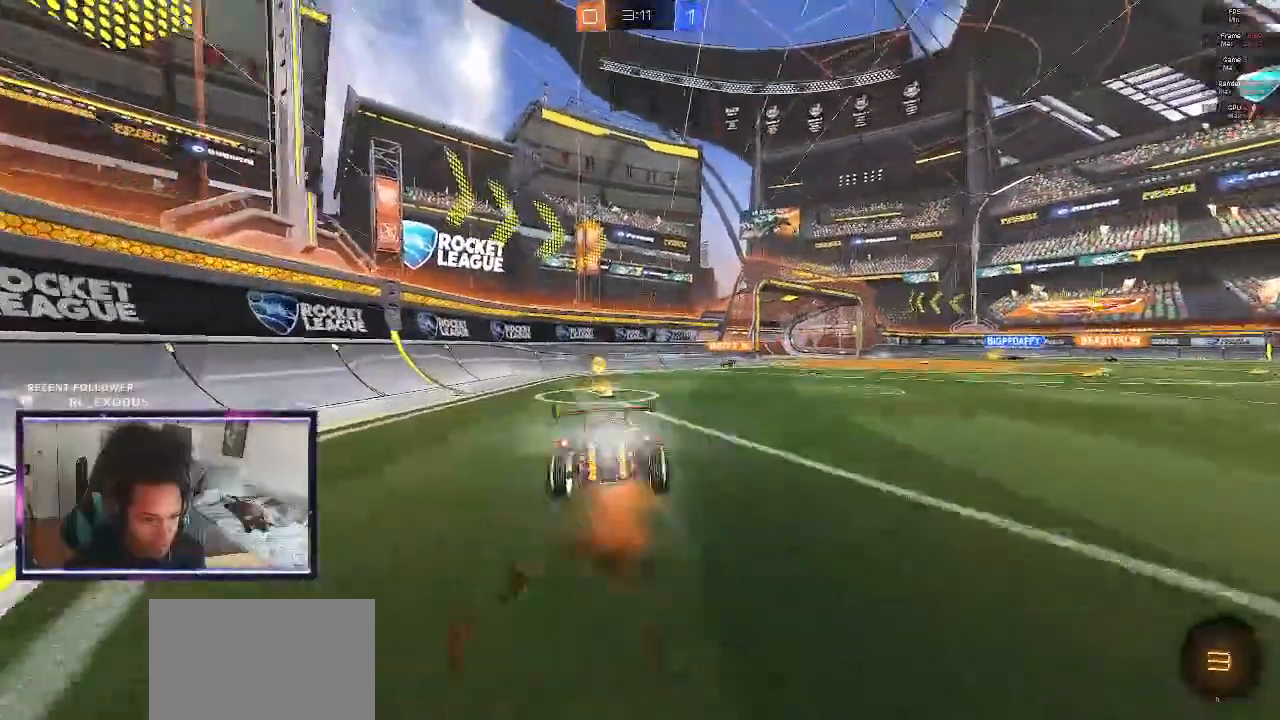
{"dt_ms": 500, "buttons": ["R2"], "left_stick": "up-left", "right_stick": "center", "events": [[33, "CROSS", "up"], [100, "TRIANGLE", "down"], [133, "left_stick", "center"], [200, "left_stick", "up-left"], [217, "TRIANGLE", "up"]]}
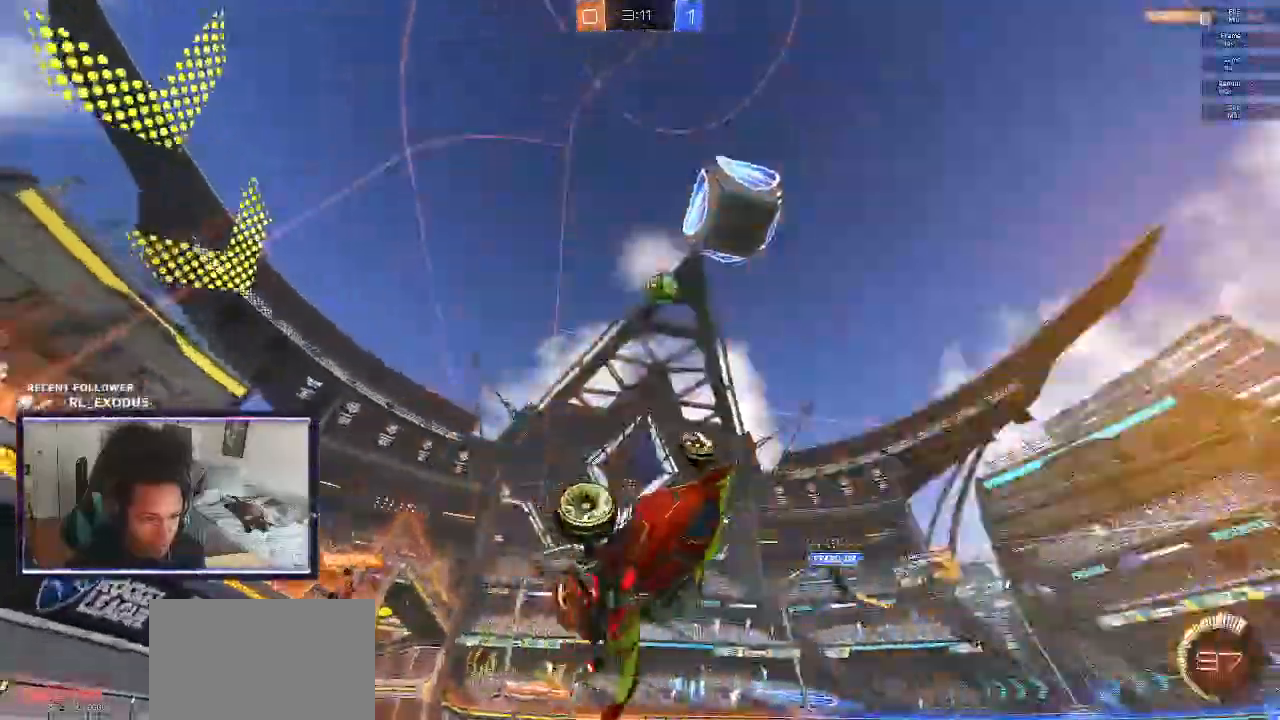
{"dt_ms": 1000, "buttons": ["SQUARE", "R2"], "left_stick": "right", "right_stick": "center"}
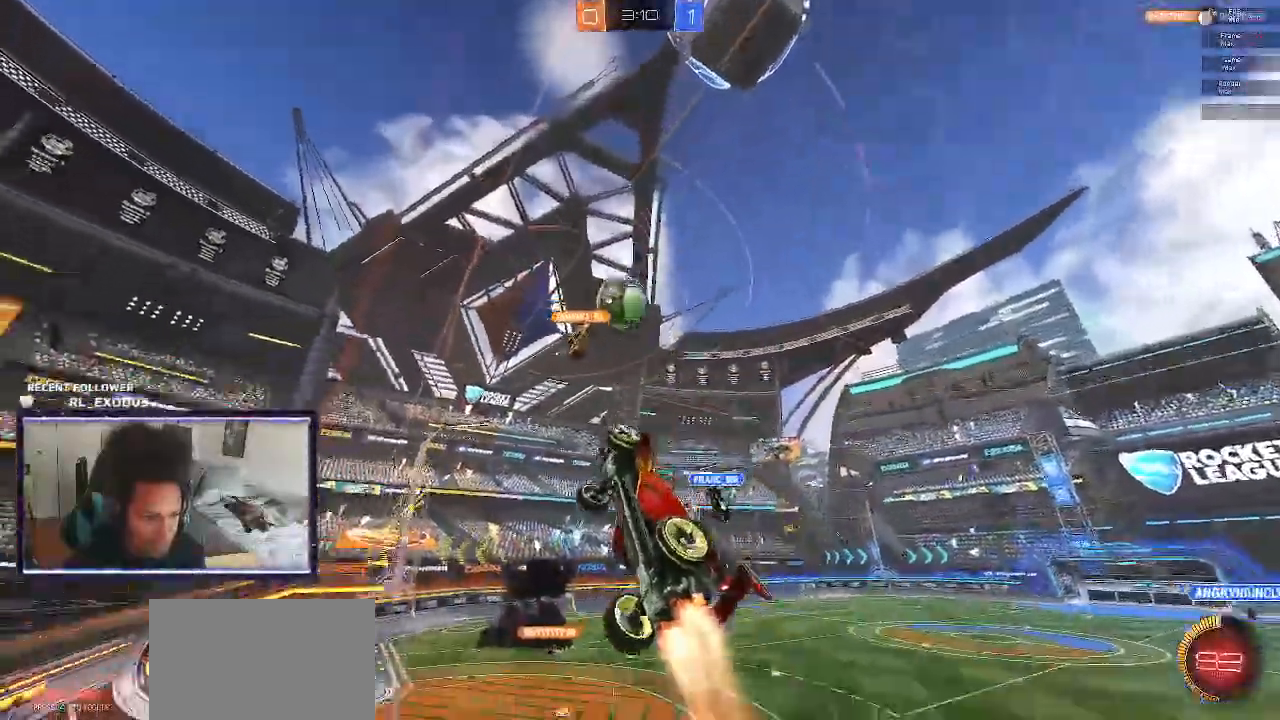
{"dt_ms": 500, "buttons": ["R2"], "left_stick": "down-right", "right_stick": "center", "events": [[200, "SQUARE", "up"], [500, "left_stick", "down-right"]]}
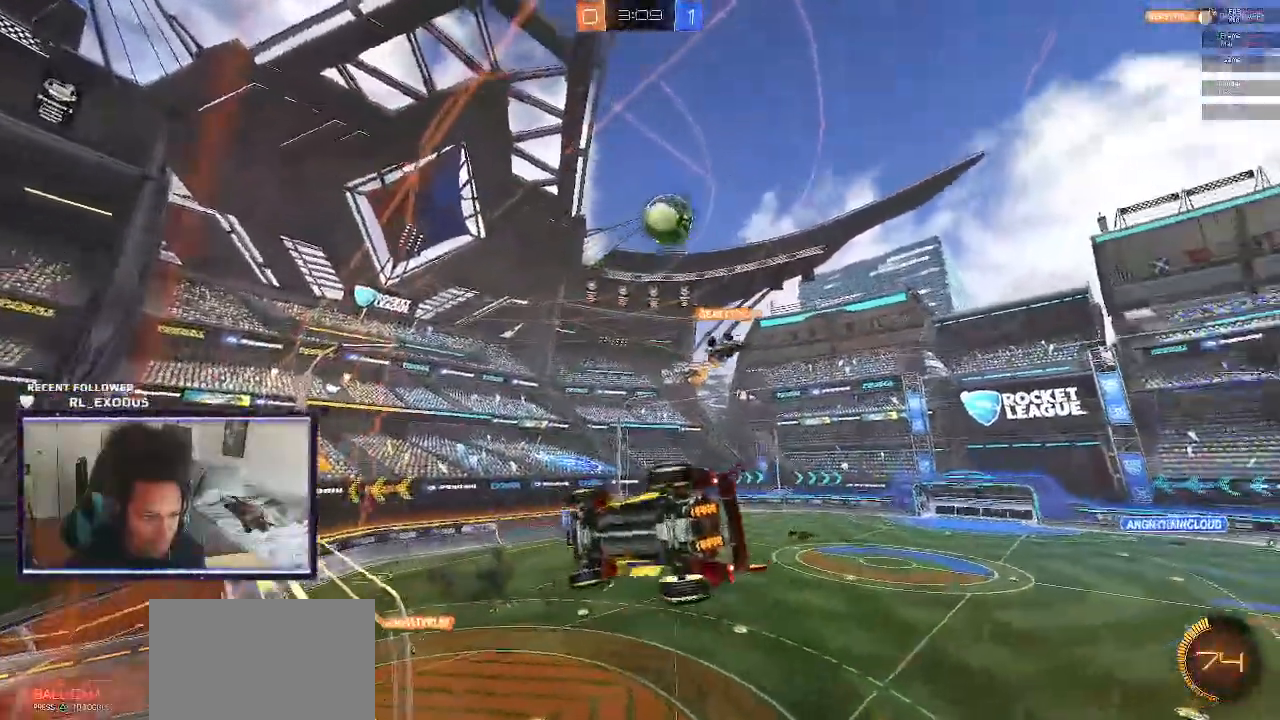
{"dt_ms": 1000, "buttons": ["L1", "R2"], "left_stick": "down-left", "right_stick": "center"}
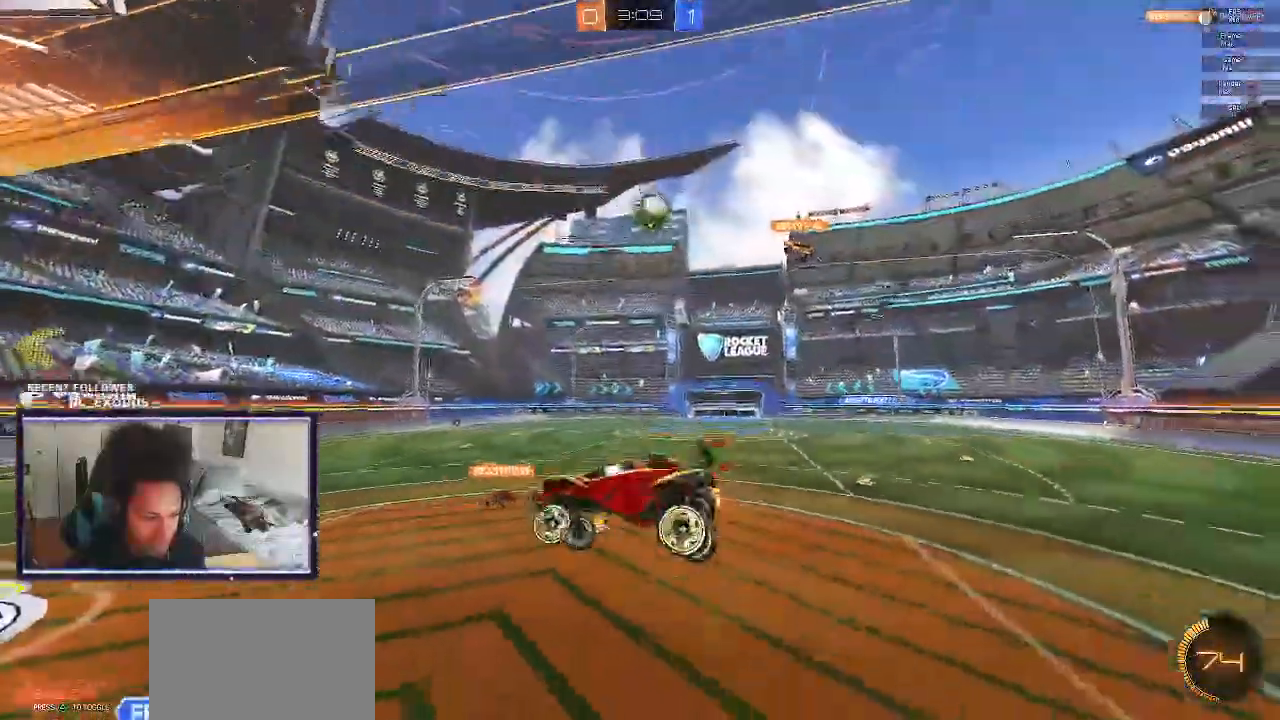
{"dt_ms": 500, "buttons": ["R2"], "left_stick": "up", "right_stick": "center", "events": [[67, "L1", "up"], [67, "left_stick", "up"]]}
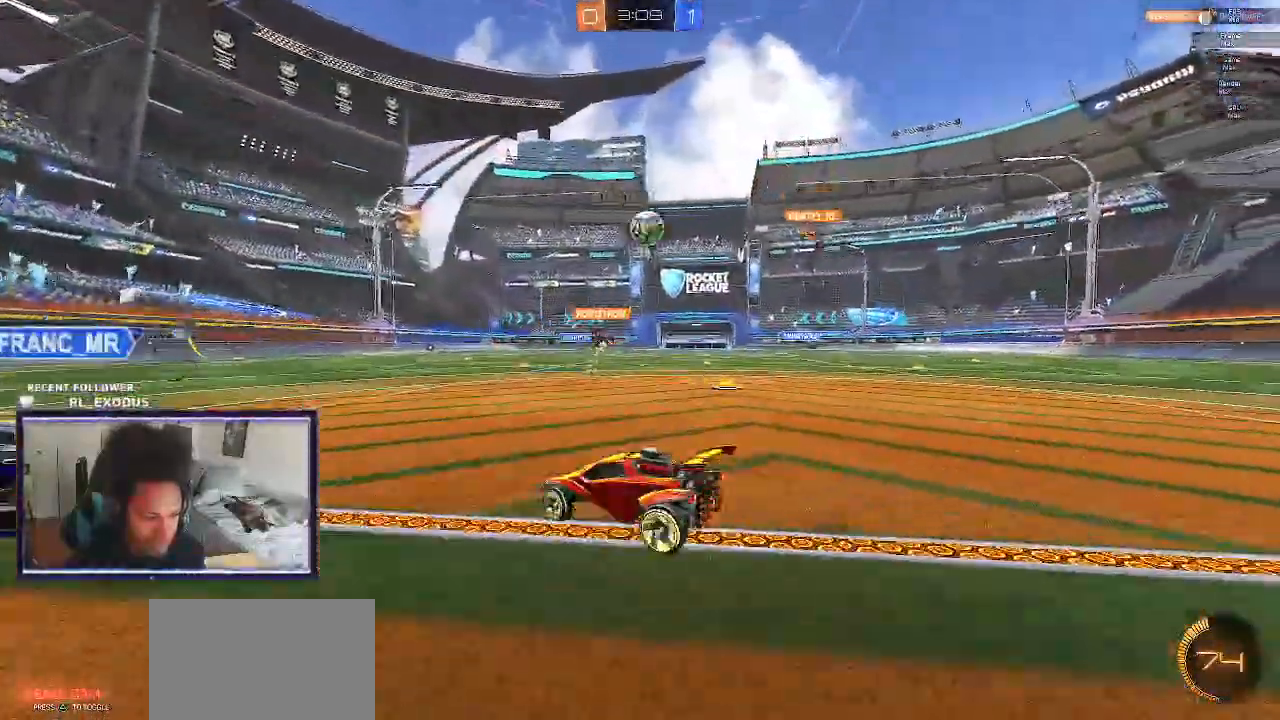
{"dt_ms": 500, "buttons": ["R2"], "left_stick": "center", "right_stick": "center", "events": [[317, "left_stick", "center"]]}
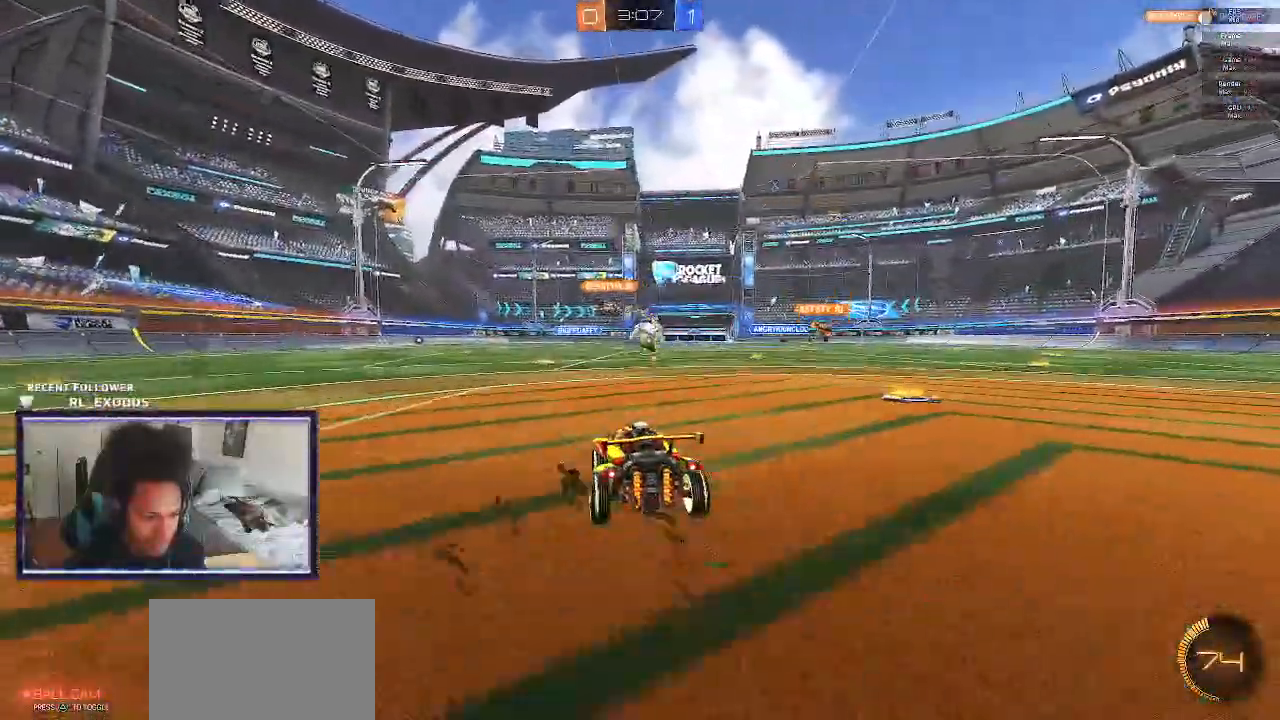
{"dt_ms": 500, "buttons": ["SQUARE", "R2"], "left_stick": "center", "right_stick": "center", "events": [[300, "left_stick", "right"], [433, "SQUARE", "down"], [467, "left_stick", "center"]]}
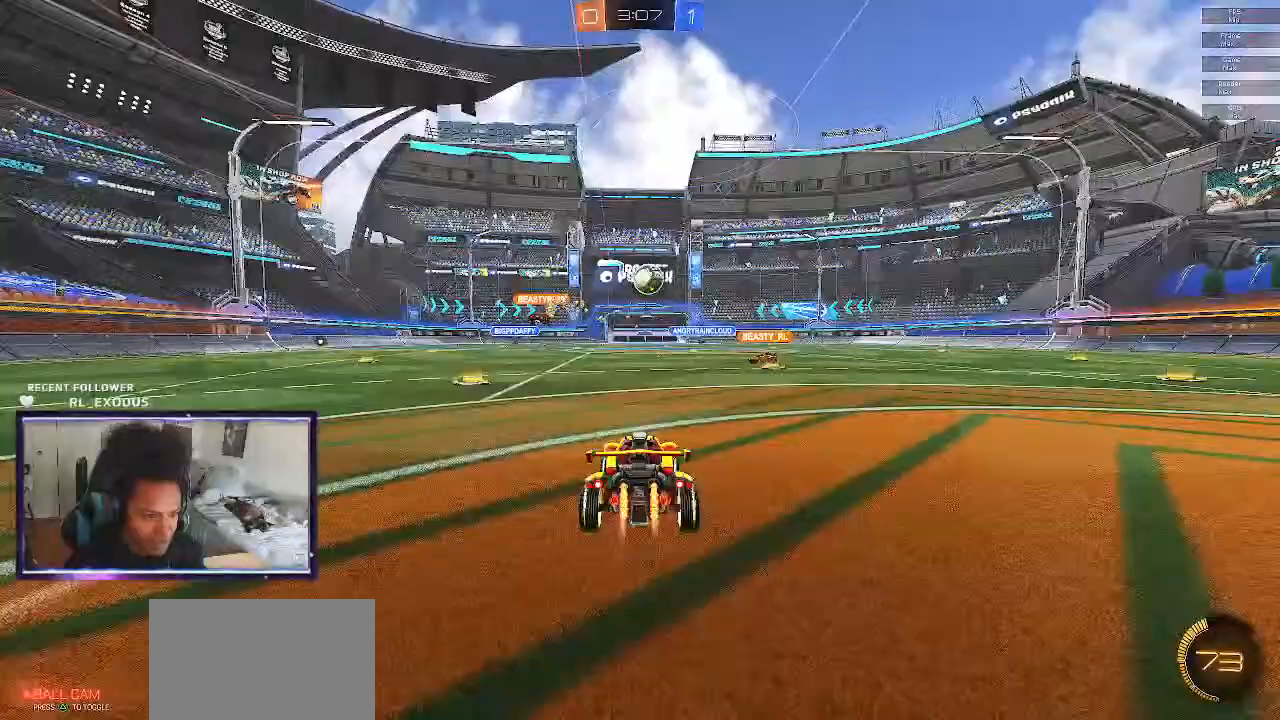
{"dt_ms": 500, "buttons": ["SQUARE", "R2"], "left_stick": "center", "right_stick": "center", "events": [[250, "left_stick", "right"], [267, "SQUARE", "up"], [383, "SQUARE", "down"], [417, "left_stick", "center"]]}
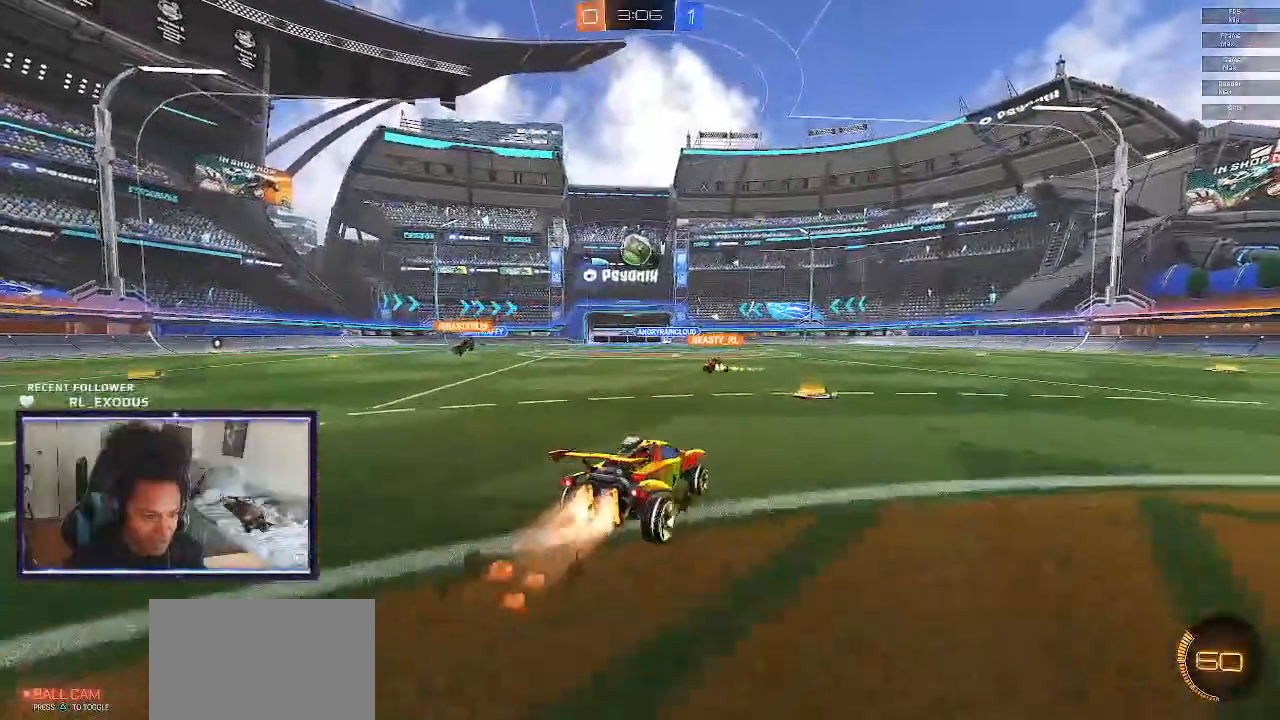
{"dt_ms": 500, "buttons": ["SQUARE", "R2"], "left_stick": "left", "right_stick": "center", "events": [[300, "left_stick", "left"]]}
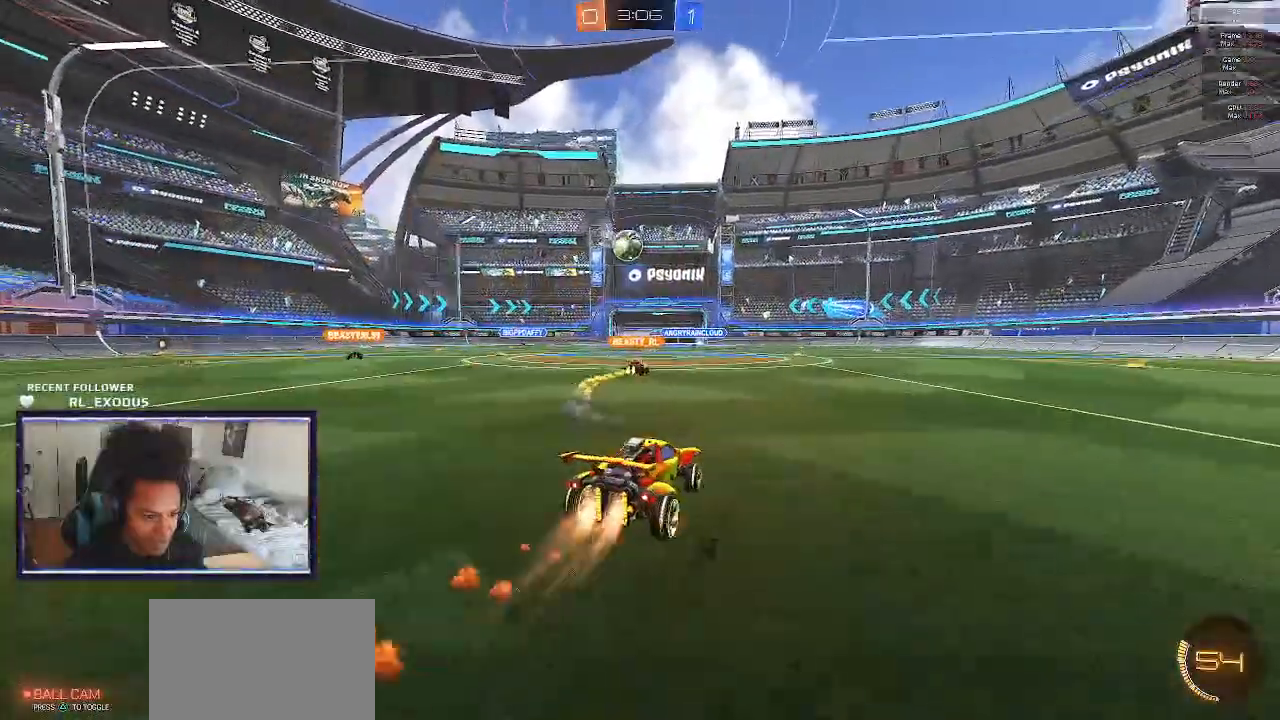
{"dt_ms": 500, "buttons": ["R2"], "left_stick": "center", "right_stick": "center", "events": [[33, "left_stick", "center"], [233, "SQUARE", "up"]]}
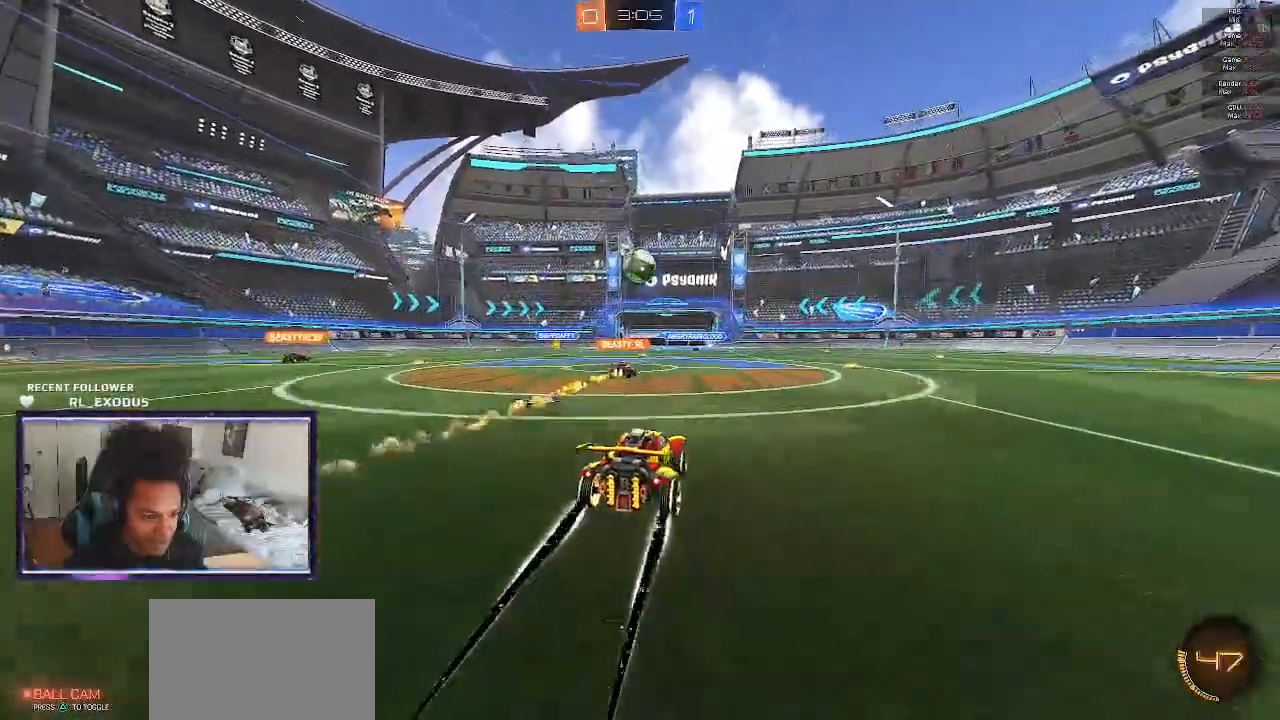
{"dt_ms": 500, "buttons": ["R2"], "left_stick": "center", "right_stick": "center", "events": [[50, "left_stick", "right"], [267, "left_stick", "center"]]}